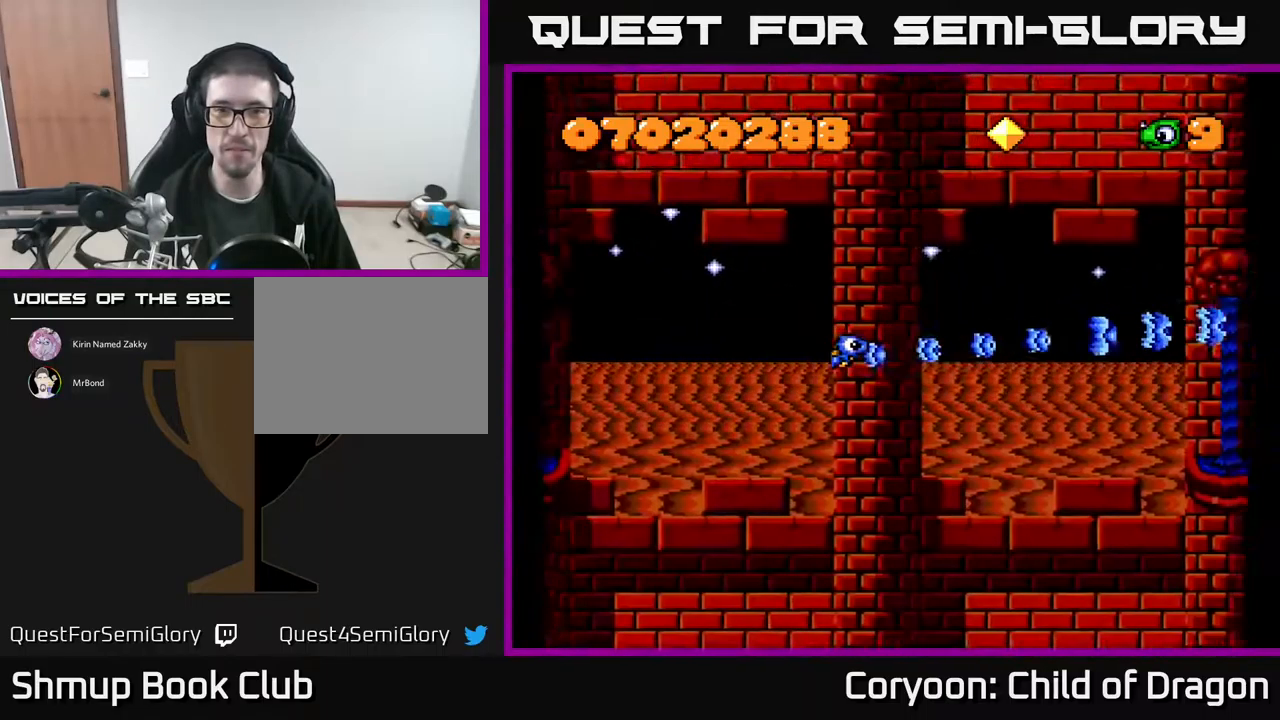
Gameplay with a controller (Xbox layout); each line is a JSON object with the inputs held at the frame after it. "events" lists button and stick changes between this image and that frame as [ms after this image, input, new state], when the widget could be followed in between. Not read: left_stick right_stick.
{"buttons": ["A", "DPAD_DOWN"], "events": [[134, "DPAD_DOWN", "up"], [200, "DPAD_UP", "down"], [417, "DPAD_UP", "up"], [500, "DPAD_DOWN", "down"]]}
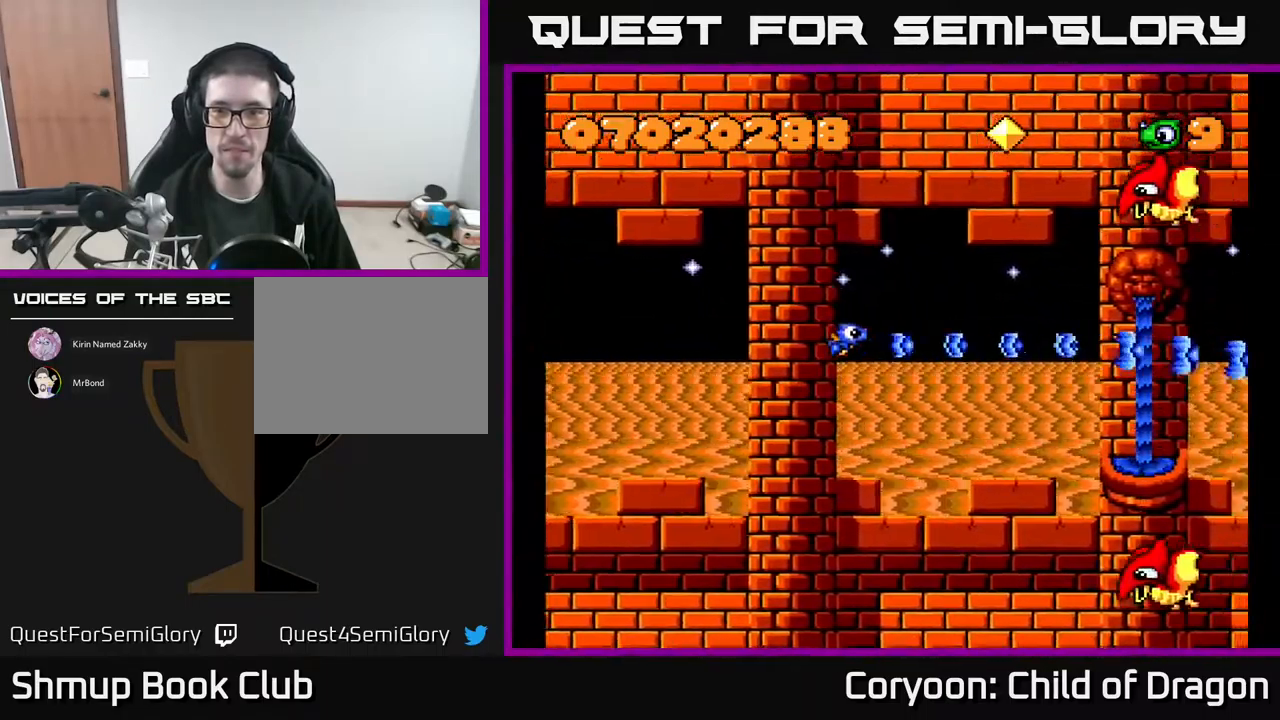
{"buttons": ["A", "DPAD_UP", "DPAD_LEFT"], "events": [[117, "DPAD_DOWN", "up"], [167, "DPAD_UP", "down"], [284, "DPAD_LEFT", "down"]]}
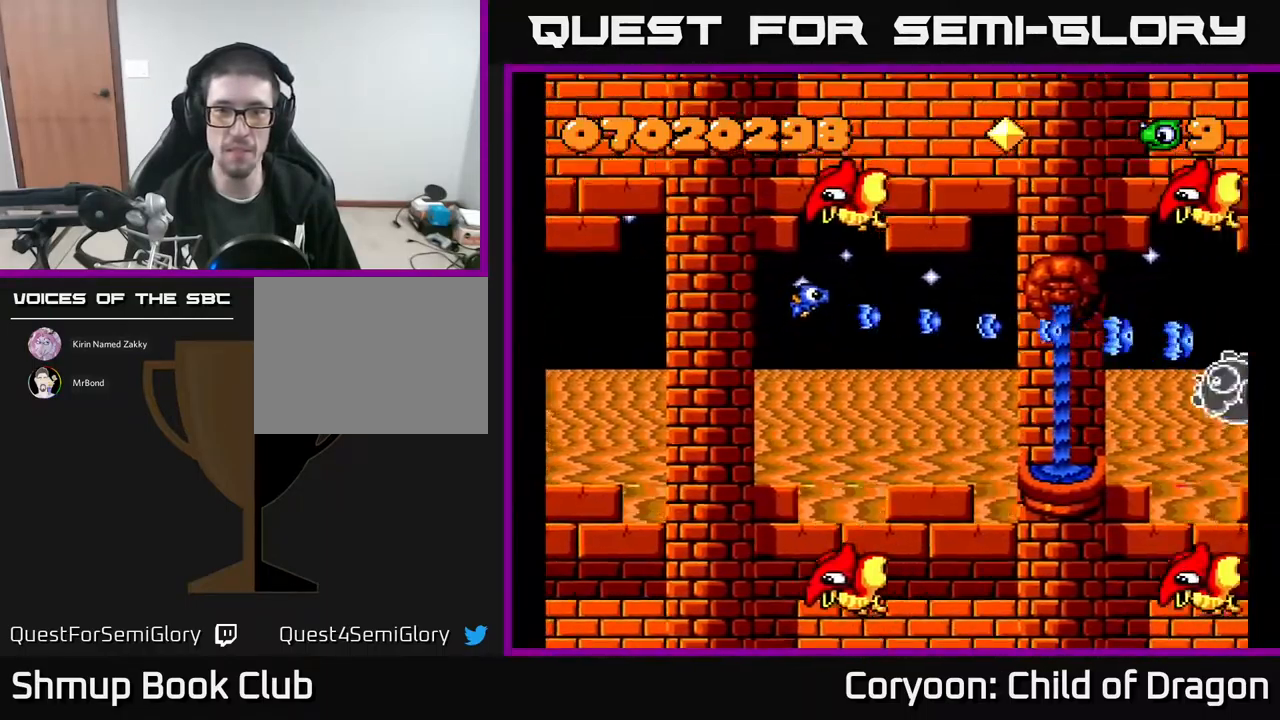
{"buttons": ["A", "DPAD_LEFT"], "events": [[134, "DPAD_UP", "up"]]}
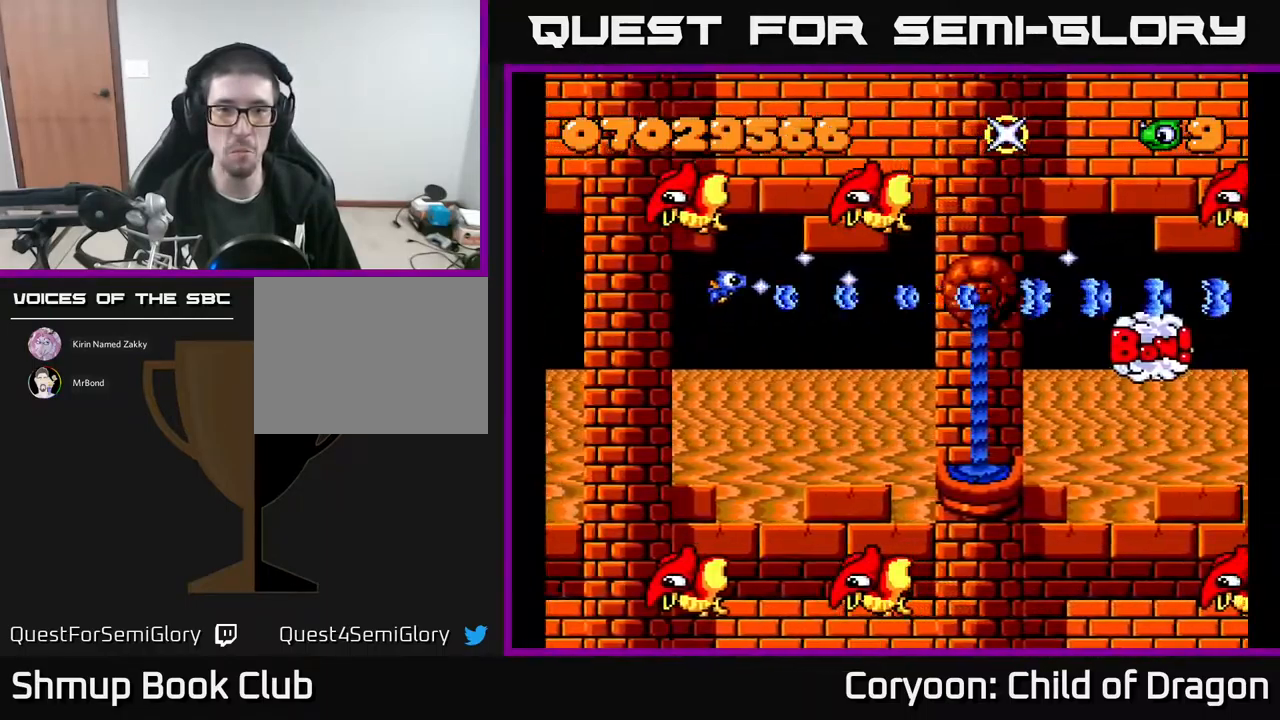
{"buttons": ["A", "DPAD_DOWN", "DPAD_RIGHT"], "events": [[34, "DPAD_DOWN", "down"], [84, "DPAD_LEFT", "up"], [217, "DPAD_RIGHT", "down"], [367, "DPAD_DOWN", "up"], [500, "DPAD_DOWN", "down"]]}
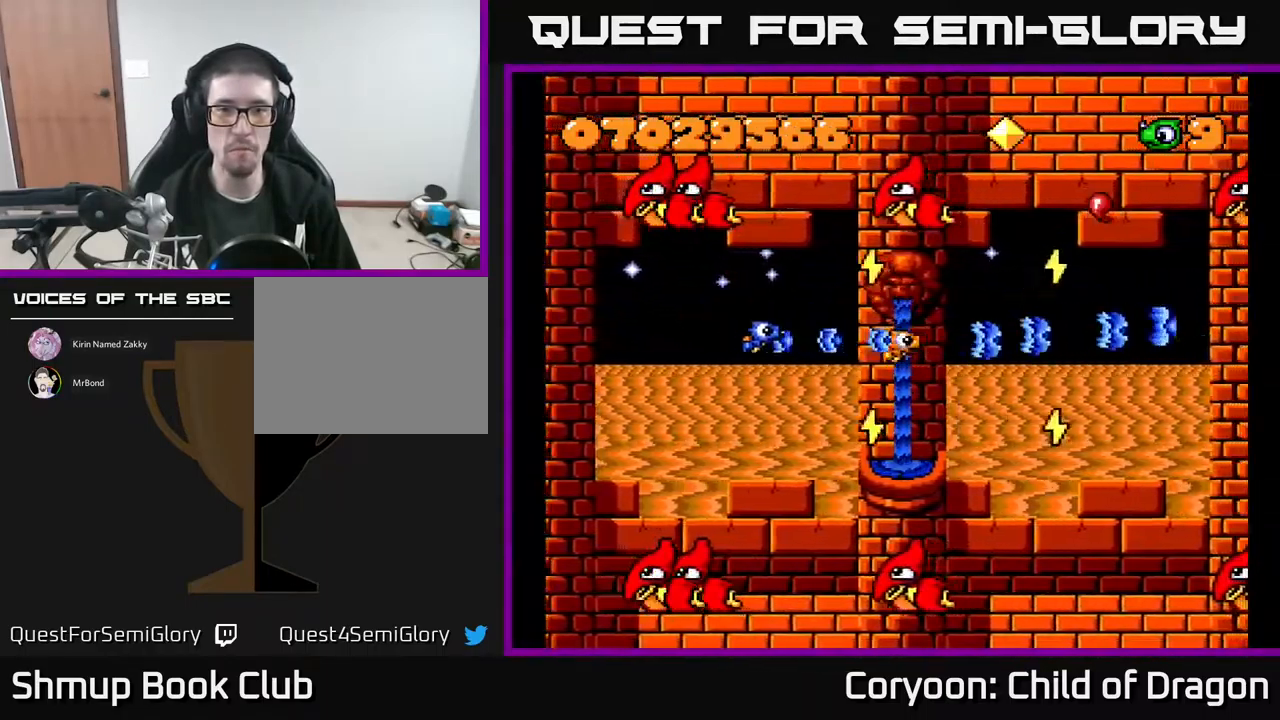
{"buttons": ["A", "DPAD_RIGHT"], "events": [[100, "DPAD_DOWN", "up"]]}
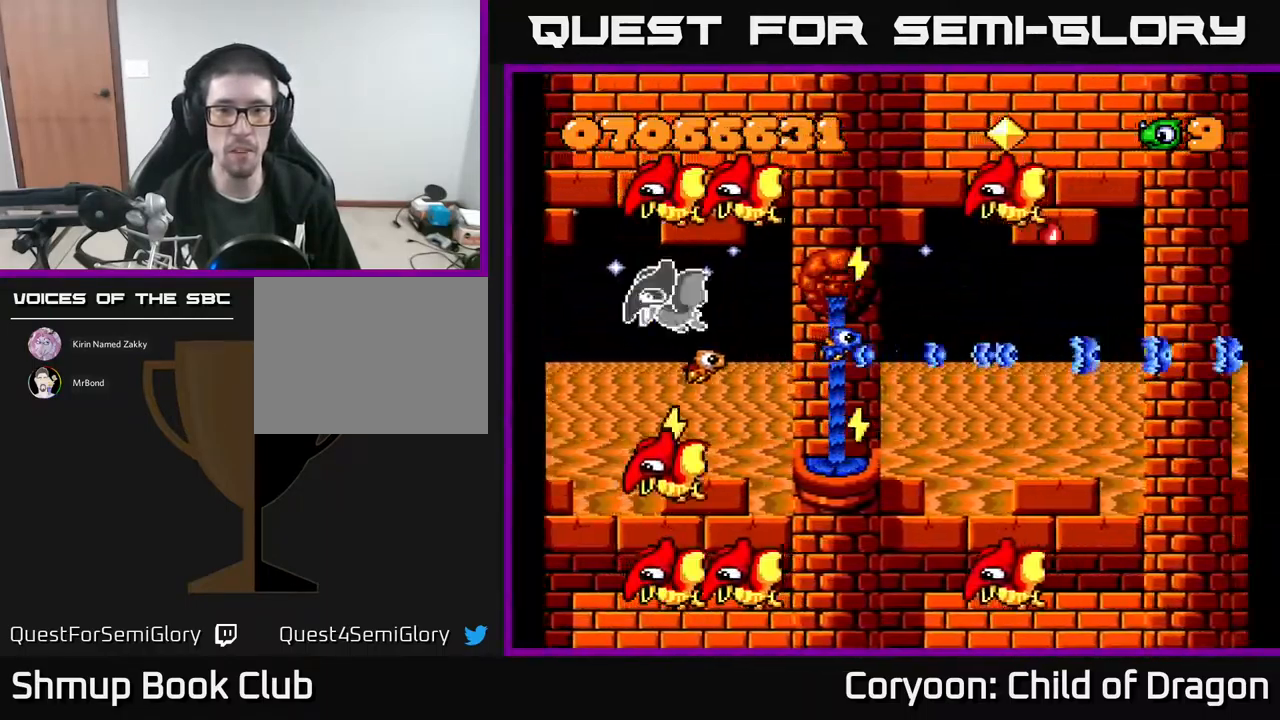
{"buttons": ["A", "DPAD_RIGHT"], "events": [[184, "DPAD_RIGHT", "up"], [367, "DPAD_RIGHT", "down"]]}
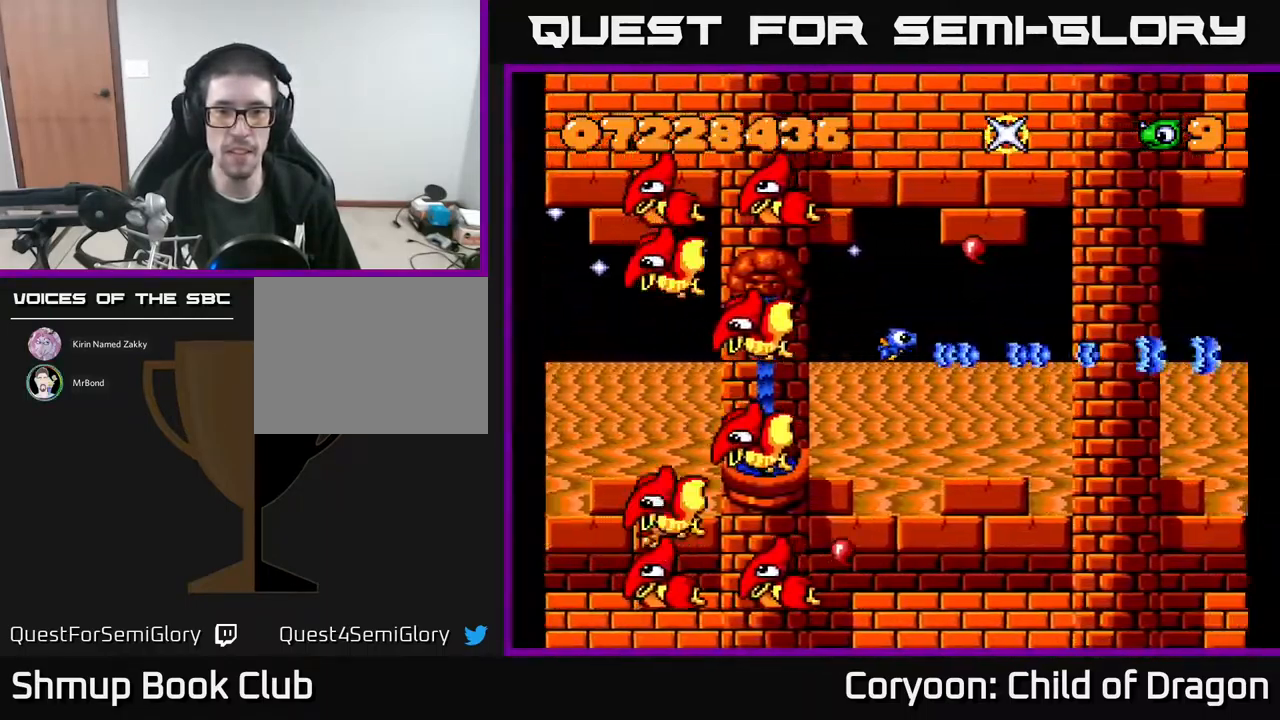
{"buttons": ["A", "DPAD_RIGHT"], "events": [[84, "DPAD_RIGHT", "up"], [384, "DPAD_DOWN", "down"], [417, "DPAD_RIGHT", "down"], [484, "DPAD_DOWN", "up"]]}
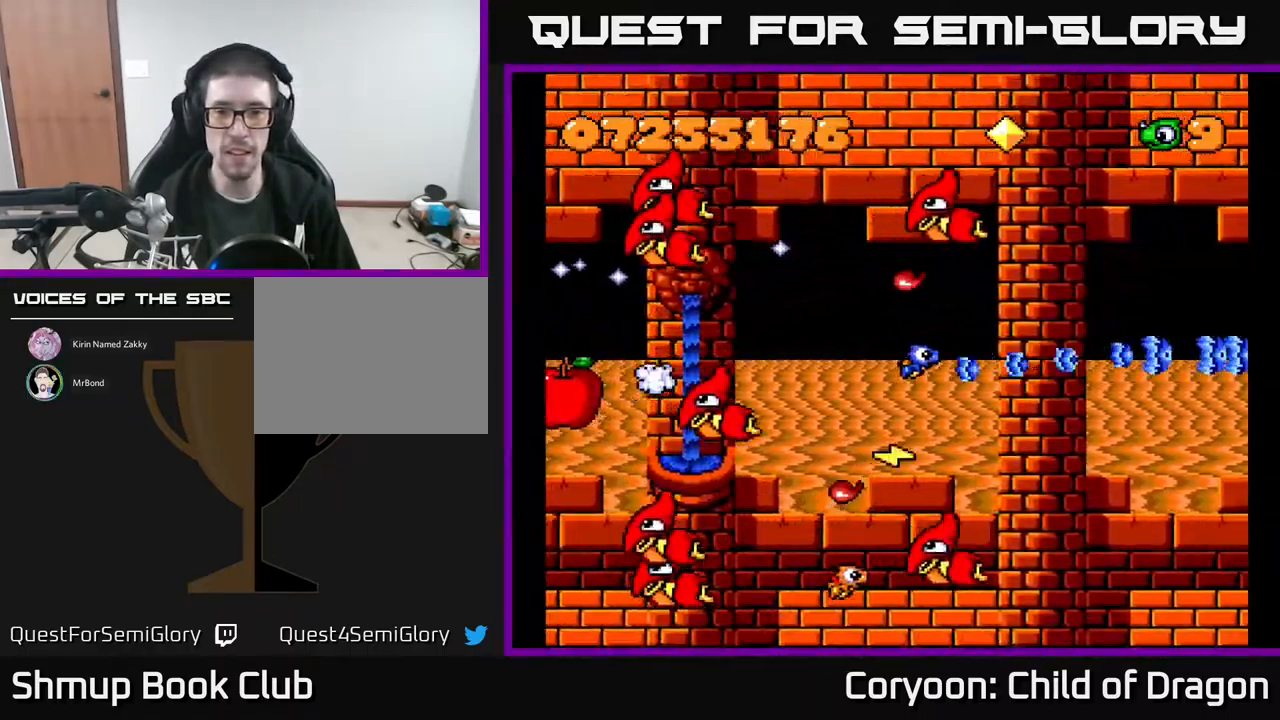
{"buttons": ["A", "DPAD_UP"], "events": [[284, "DPAD_UP", "down"], [300, "DPAD_RIGHT", "up"]]}
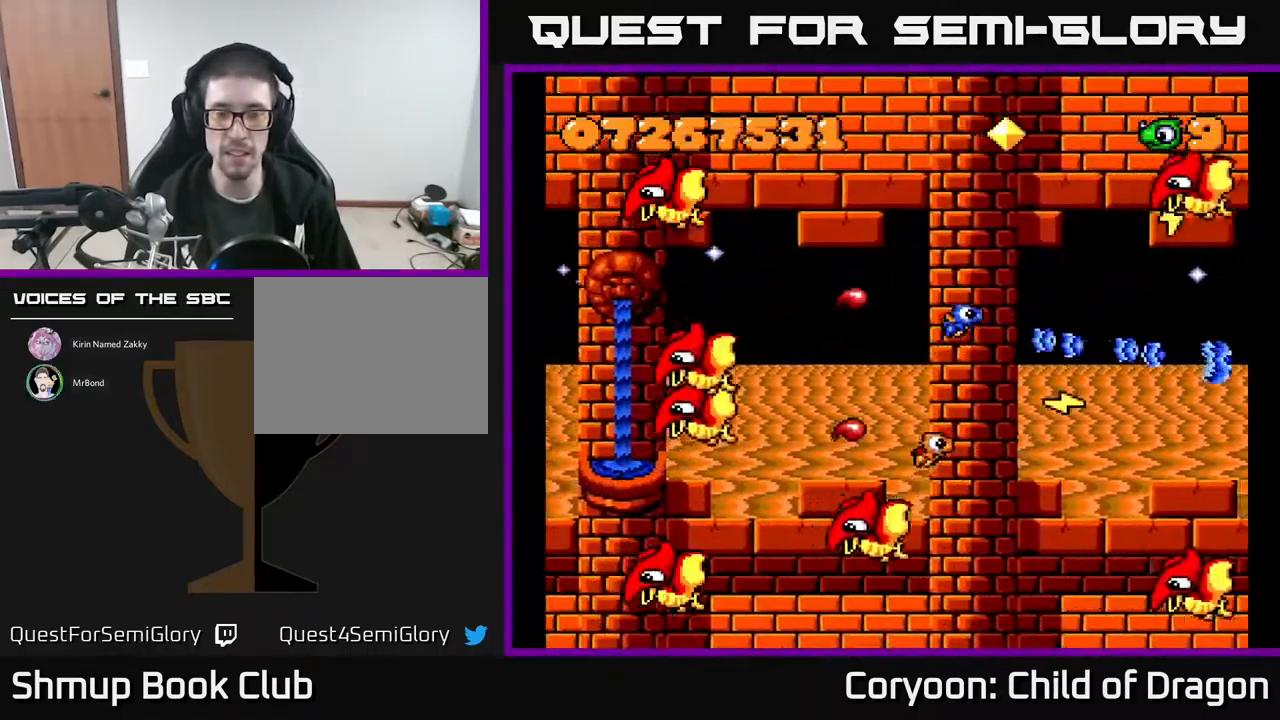
{"buttons": ["A", "DPAD_RIGHT"], "events": [[500, "DPAD_RIGHT", "down"], [500, "DPAD_UP", "up"]]}
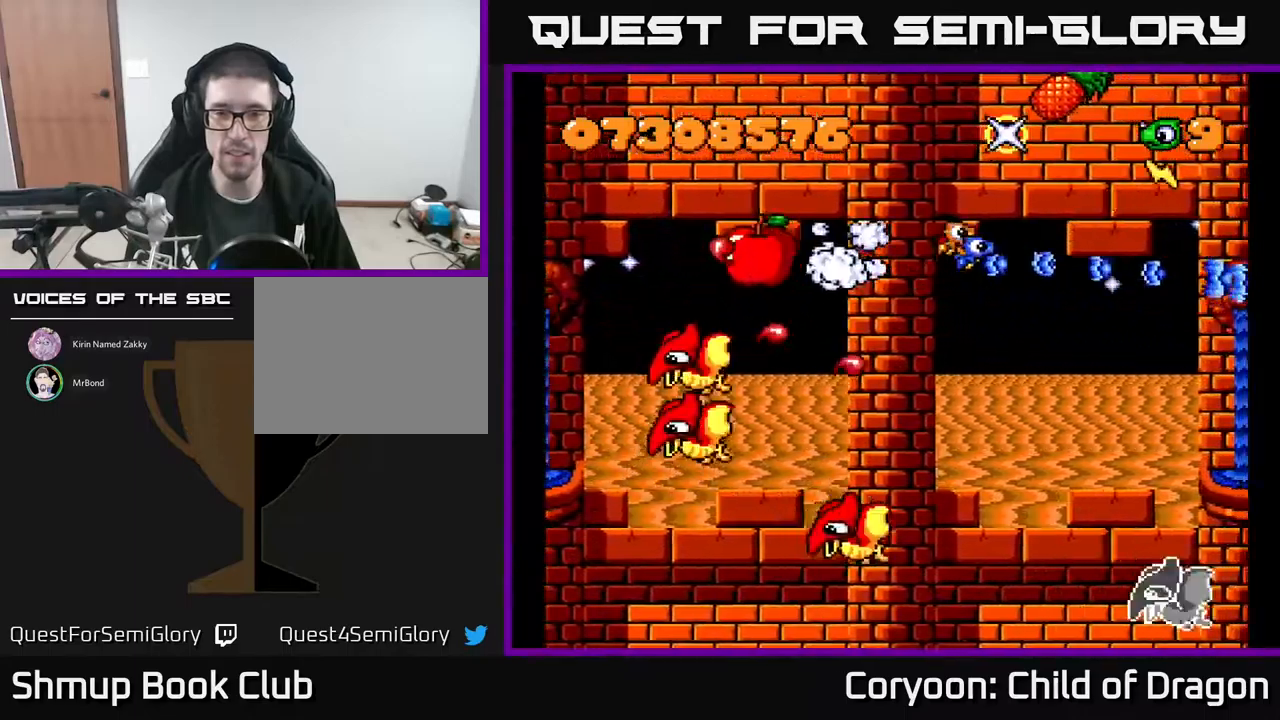
{"buttons": ["A", "DPAD_UP", "DPAD_LEFT"], "events": [[134, "DPAD_DOWN", "down"], [267, "DPAD_DOWN", "up"], [267, "DPAD_RIGHT", "up"], [284, "DPAD_UP", "down"], [317, "DPAD_LEFT", "down"]]}
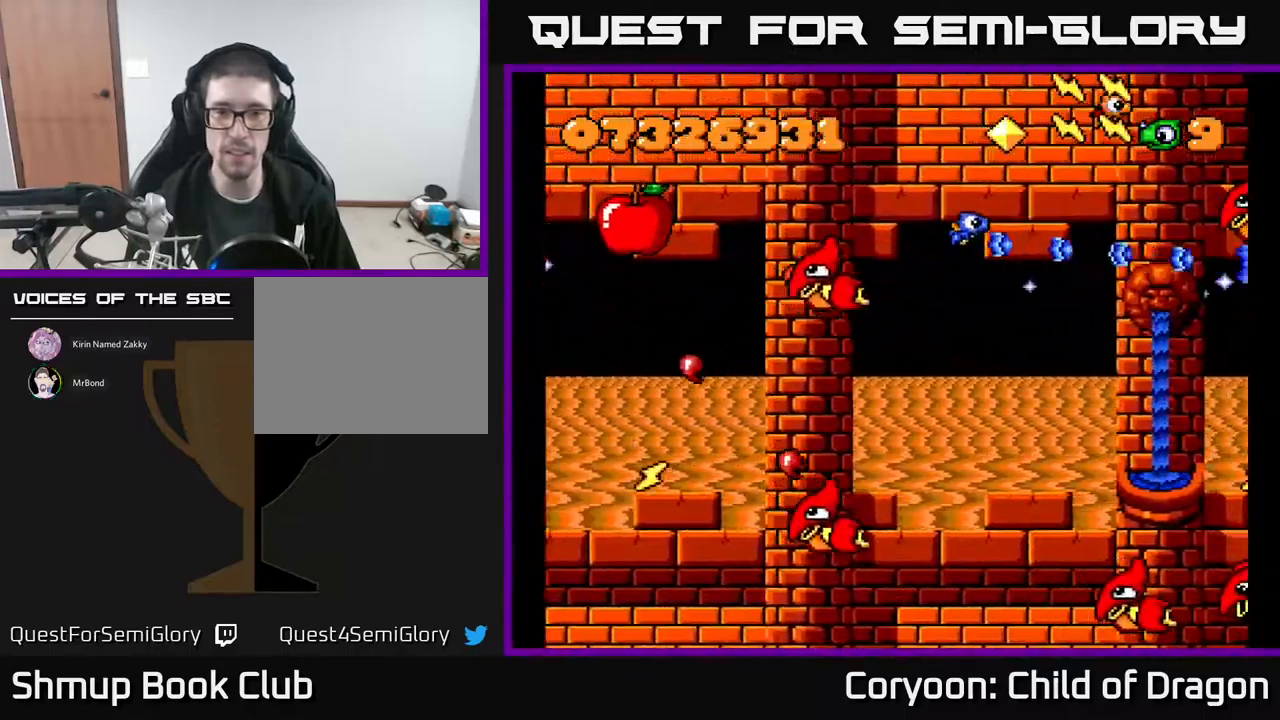
{"buttons": ["A", "DPAD_DOWN"], "events": [[67, "DPAD_LEFT", "up"], [100, "DPAD_RIGHT", "down"], [100, "DPAD_UP", "up"], [184, "DPAD_UP", "down"], [200, "DPAD_UP", "up"], [267, "DPAD_DOWN", "down"], [467, "DPAD_RIGHT", "up"]]}
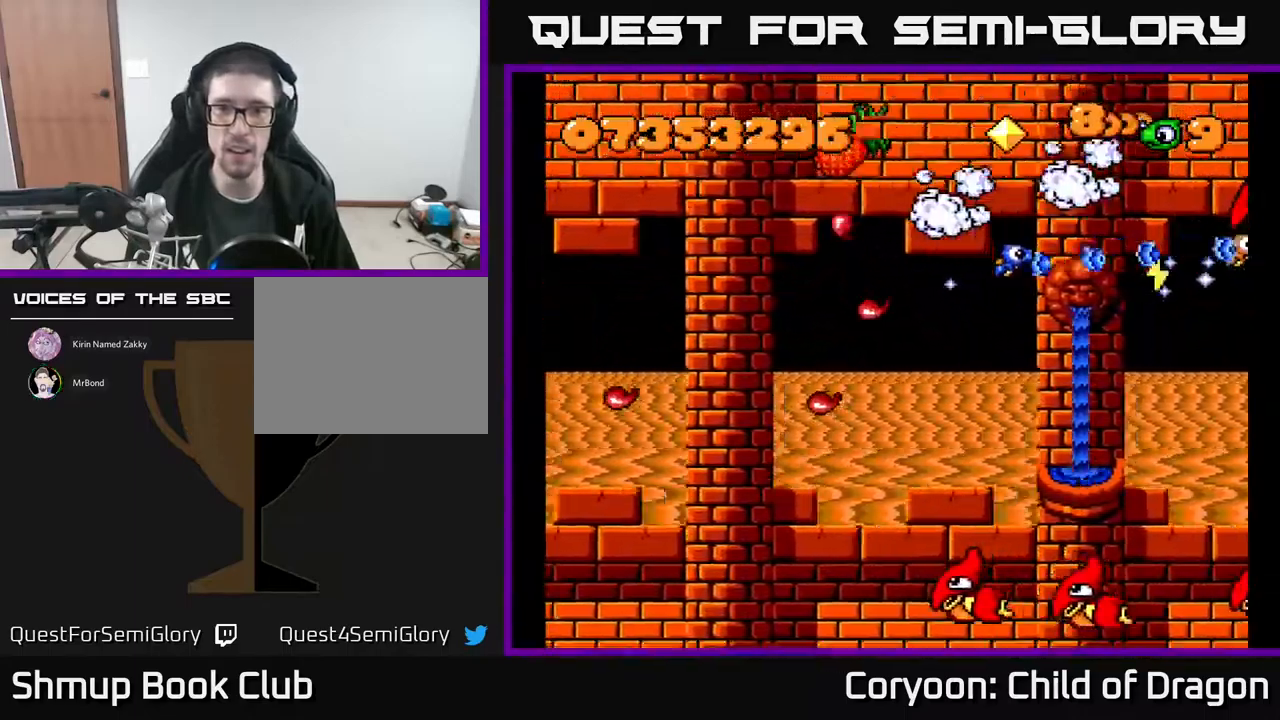
{"buttons": ["A", "DPAD_LEFT"]}
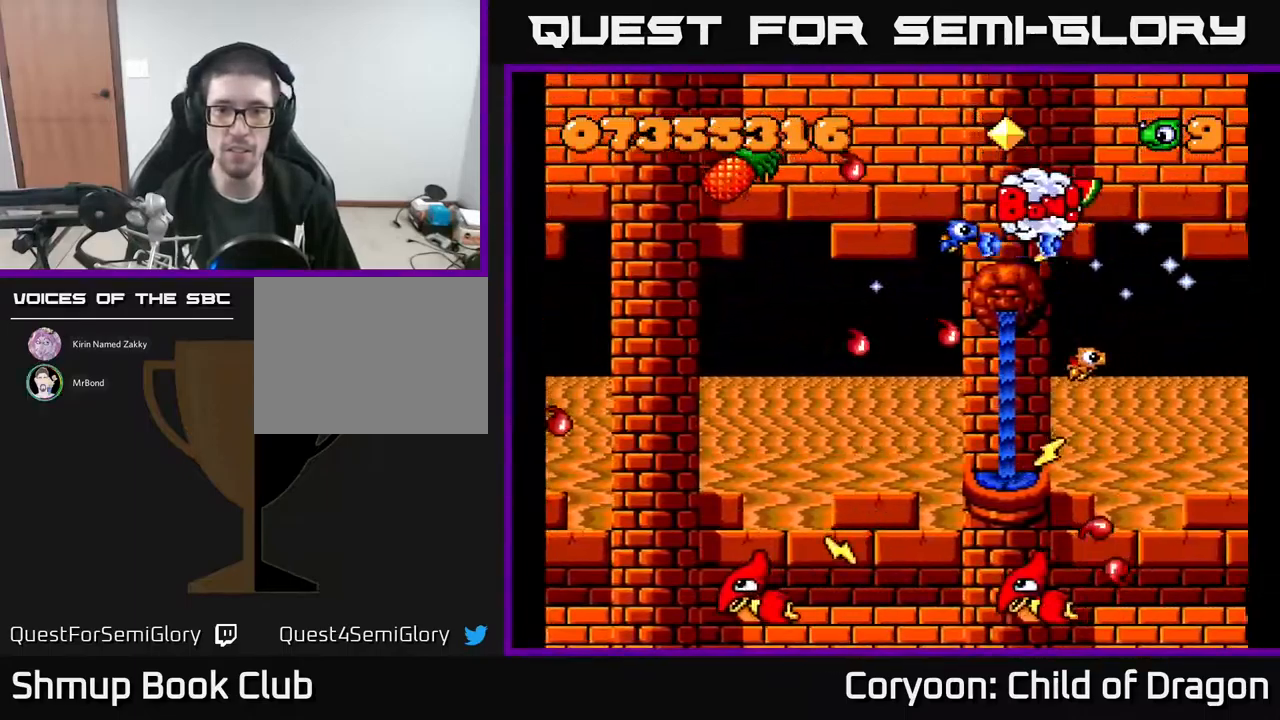
{"buttons": ["A", "DPAD_LEFT"], "events": []}
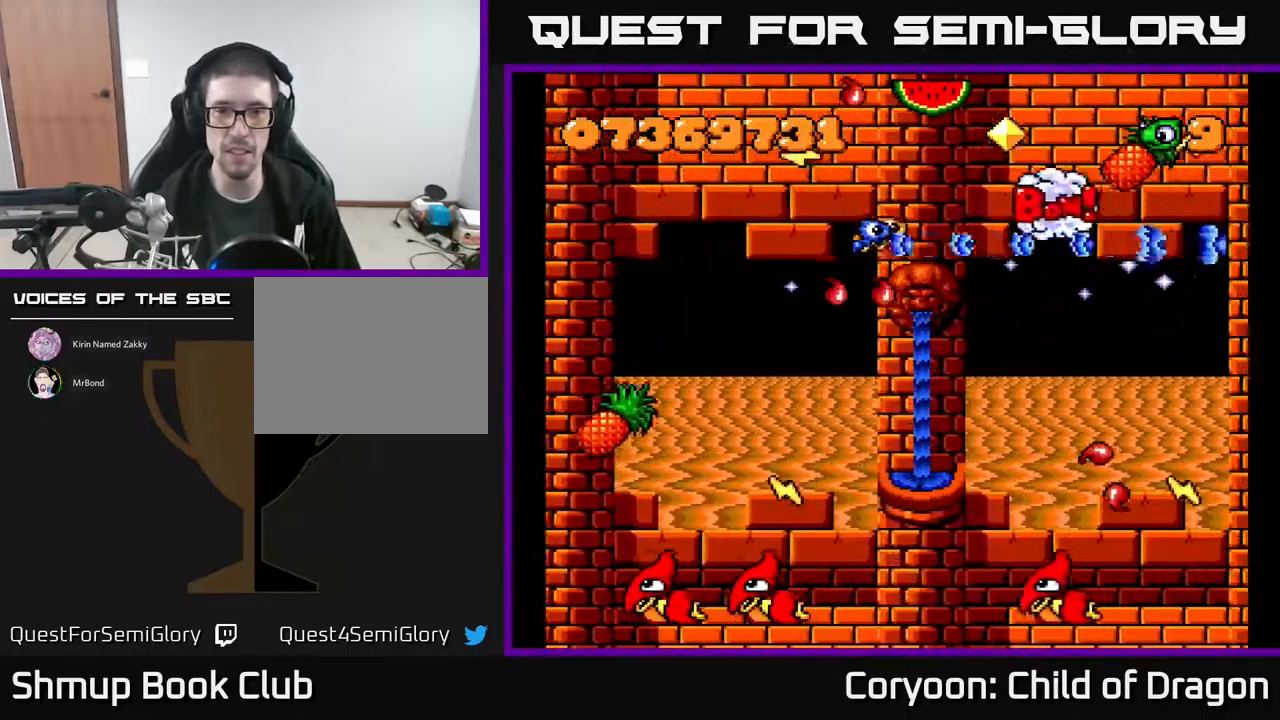
{"buttons": ["A", "DPAD_DOWN", "DPAD_RIGHT"], "events": [[50, "DPAD_UP", "down"], [350, "DPAD_UP", "up"], [367, "DPAD_LEFT", "up"], [384, "DPAD_DOWN", "down"], [384, "DPAD_RIGHT", "down"]]}
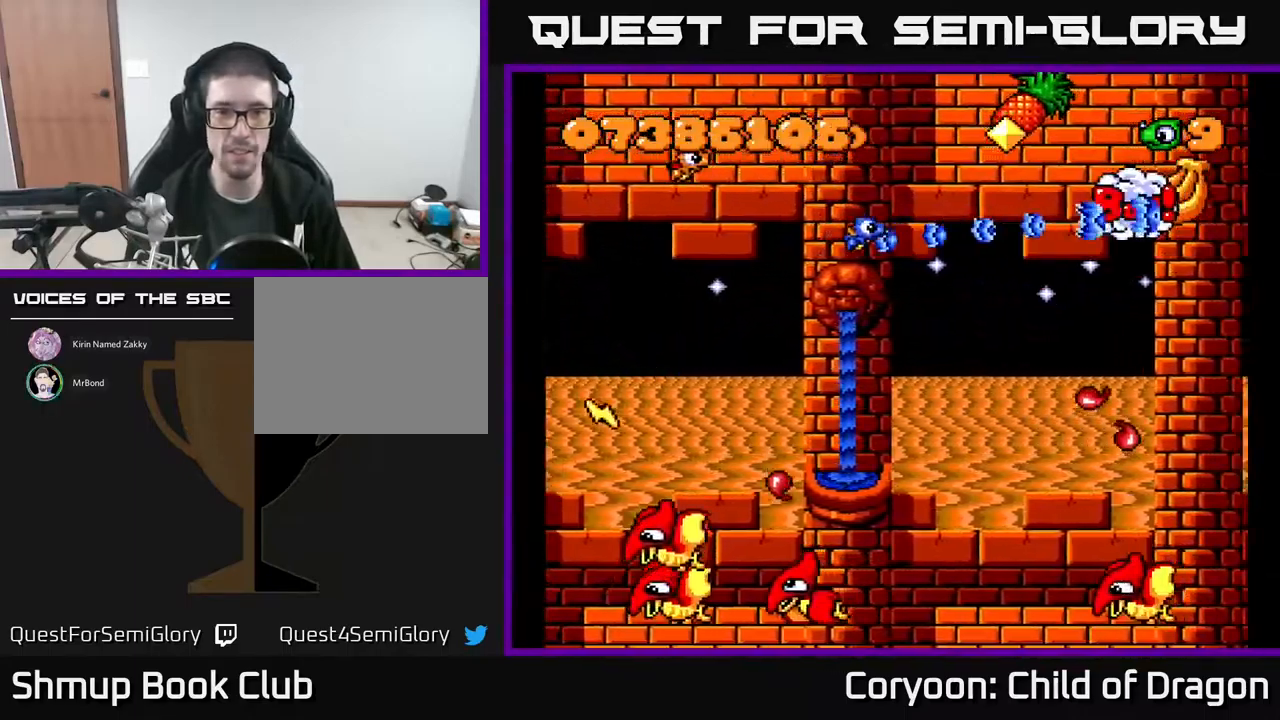
{"buttons": ["A", "DPAD_DOWN", "DPAD_RIGHT"], "events": [[50, "DPAD_DOWN", "up"], [50, "DPAD_RIGHT", "up"], [150, "DPAD_RIGHT", "down"], [284, "DPAD_RIGHT", "up"], [284, "DPAD_UP", "down"], [384, "DPAD_RIGHT", "down"], [400, "DPAD_UP", "up"], [450, "DPAD_DOWN", "down"]]}
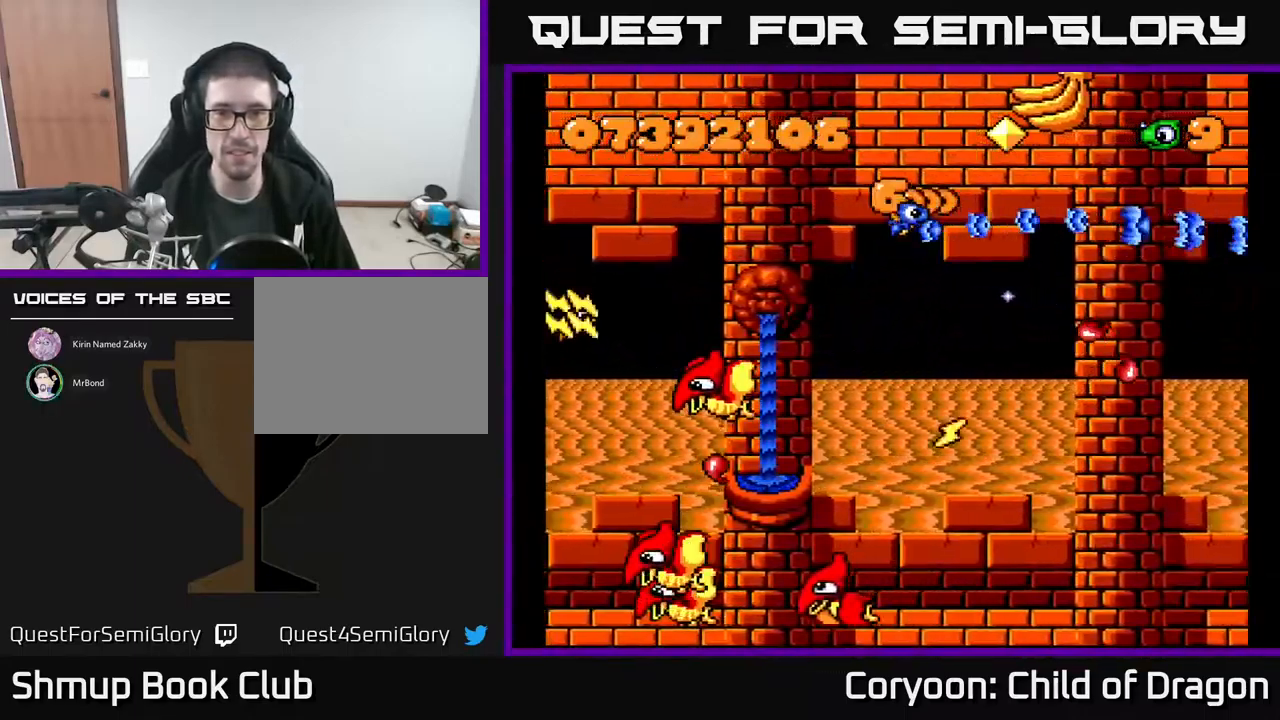
{"buttons": ["A", "DPAD_UP"]}
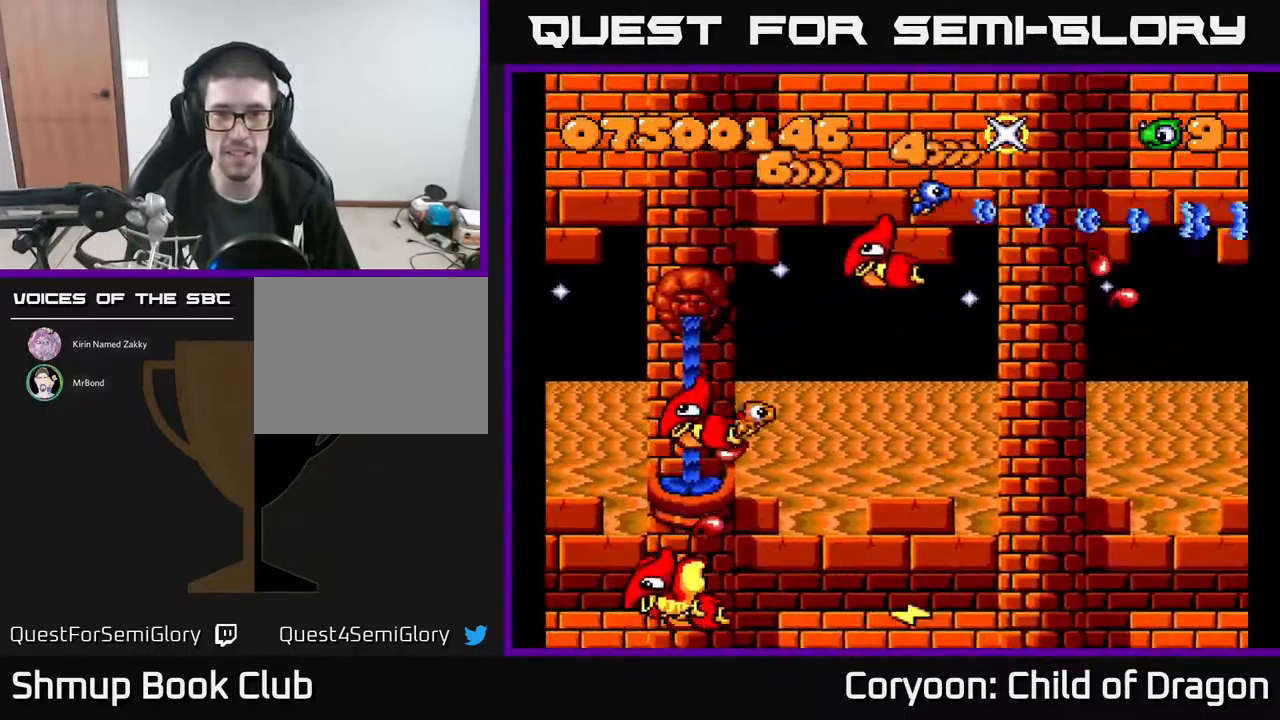
{"buttons": ["A", "DPAD_LEFT"], "events": [[17, "DPAD_LEFT", "down"], [217, "DPAD_UP", "up"], [250, "DPAD_DOWN", "down"], [400, "DPAD_DOWN", "up"], [417, "DPAD_UP", "down"], [484, "DPAD_UP", "up"]]}
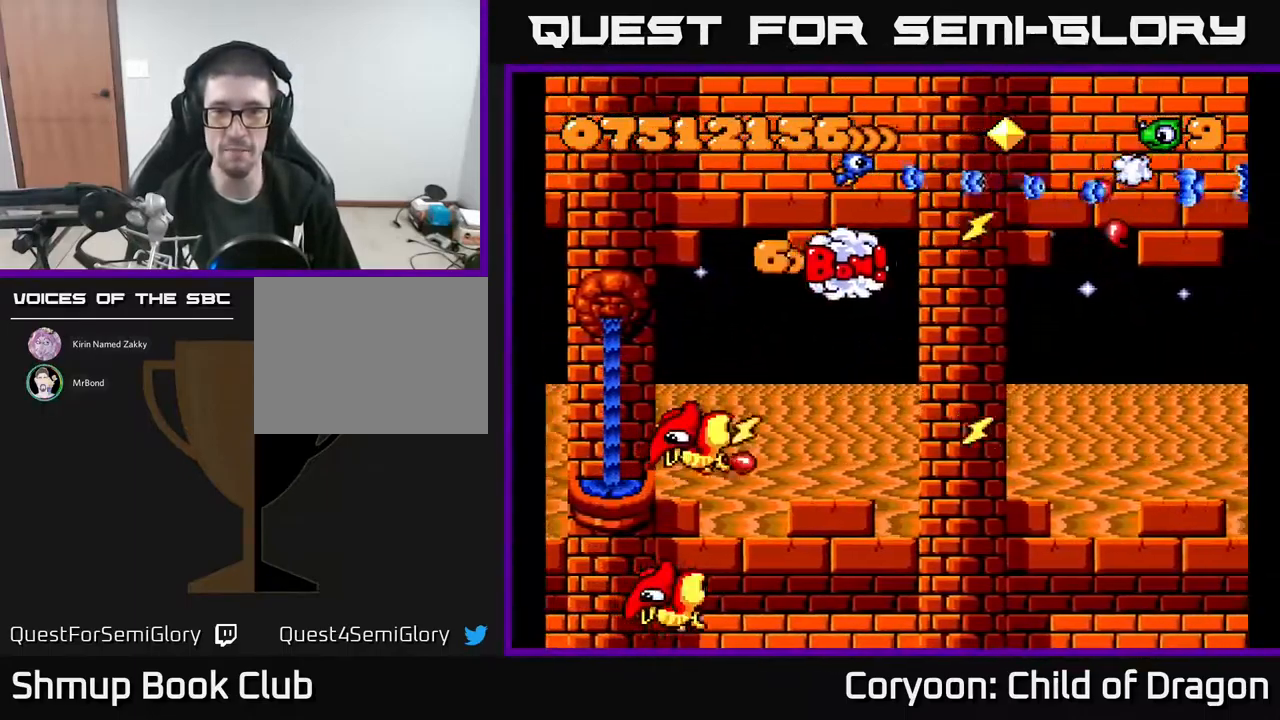
{"buttons": ["A", "DPAD_DOWN", "DPAD_LEFT"], "events": [[134, "DPAD_DOWN", "down"], [200, "DPAD_DOWN", "up"], [417, "DPAD_DOWN", "down"]]}
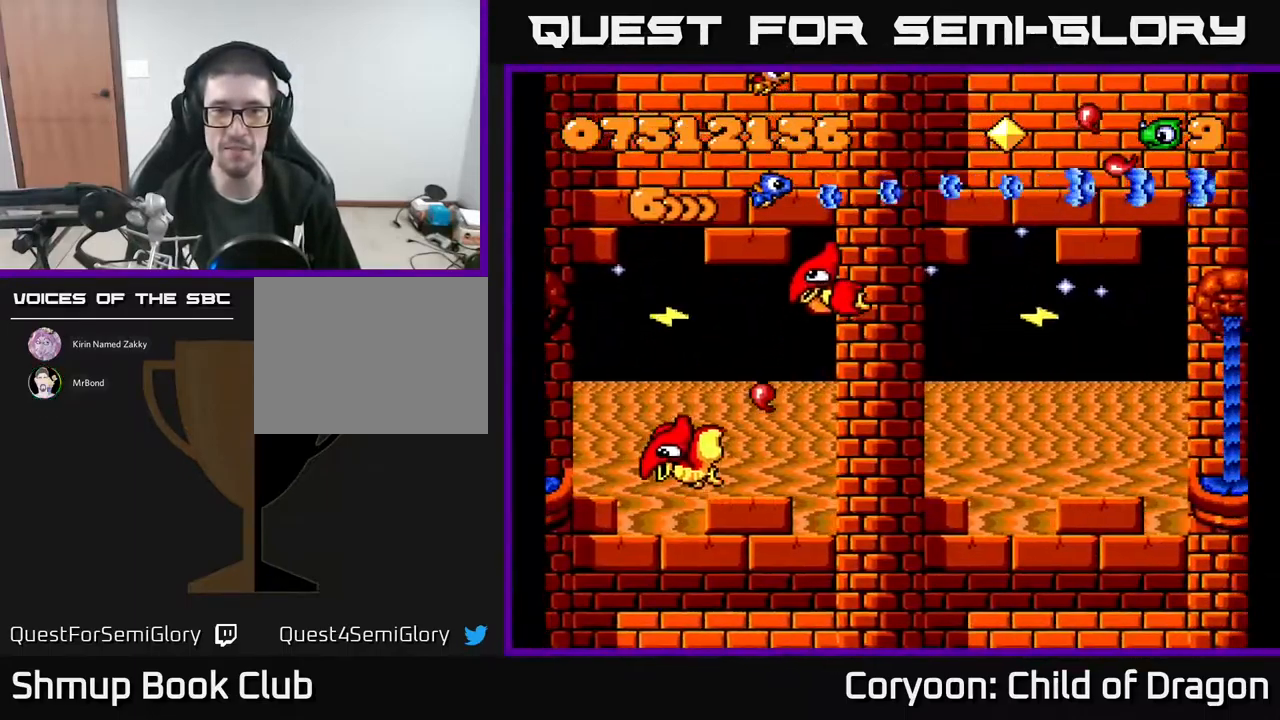
{"buttons": ["A", "DPAD_LEFT"], "events": [[50, "DPAD_DOWN", "up"], [201, "DPAD_DOWN", "down"], [467, "DPAD_DOWN", "up"]]}
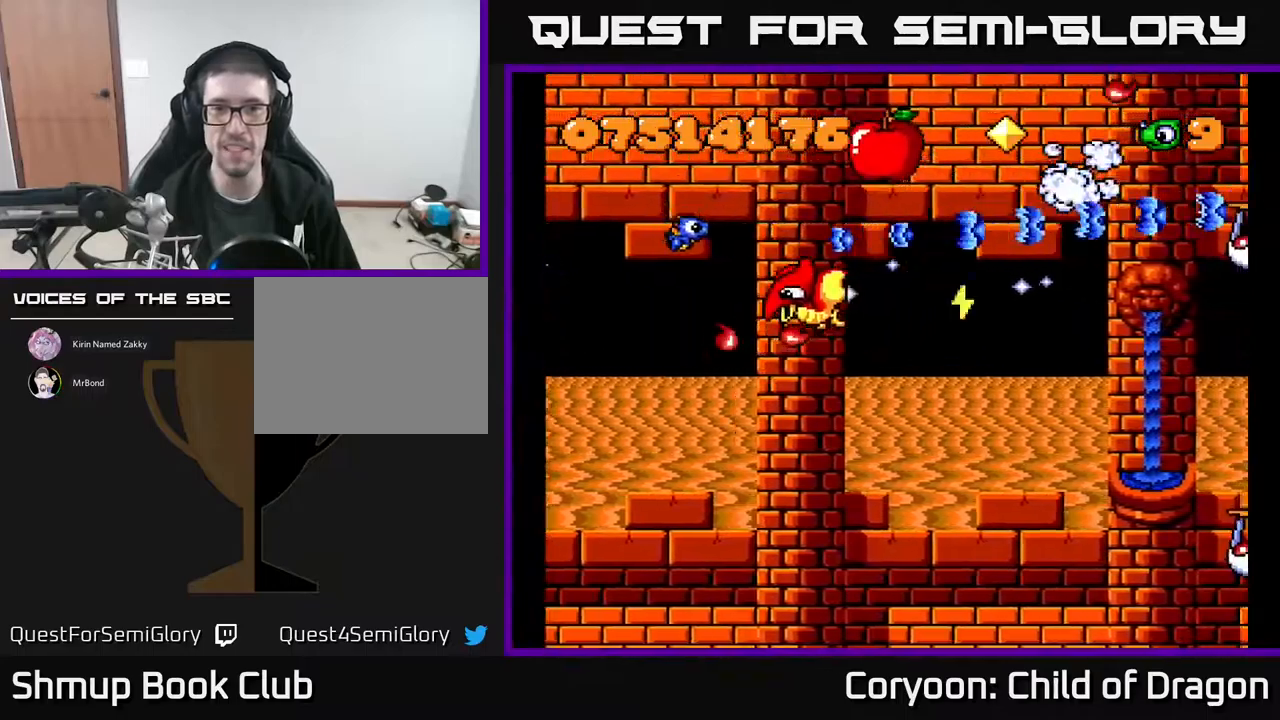
{"buttons": ["A", "DPAD_UP", "DPAD_RIGHT"], "events": [[83, "DPAD_DOWN", "down"], [133, "DPAD_LEFT", "up"], [183, "DPAD_DOWN", "up"], [200, "DPAD_UP", "down"], [300, "DPAD_RIGHT", "down"]]}
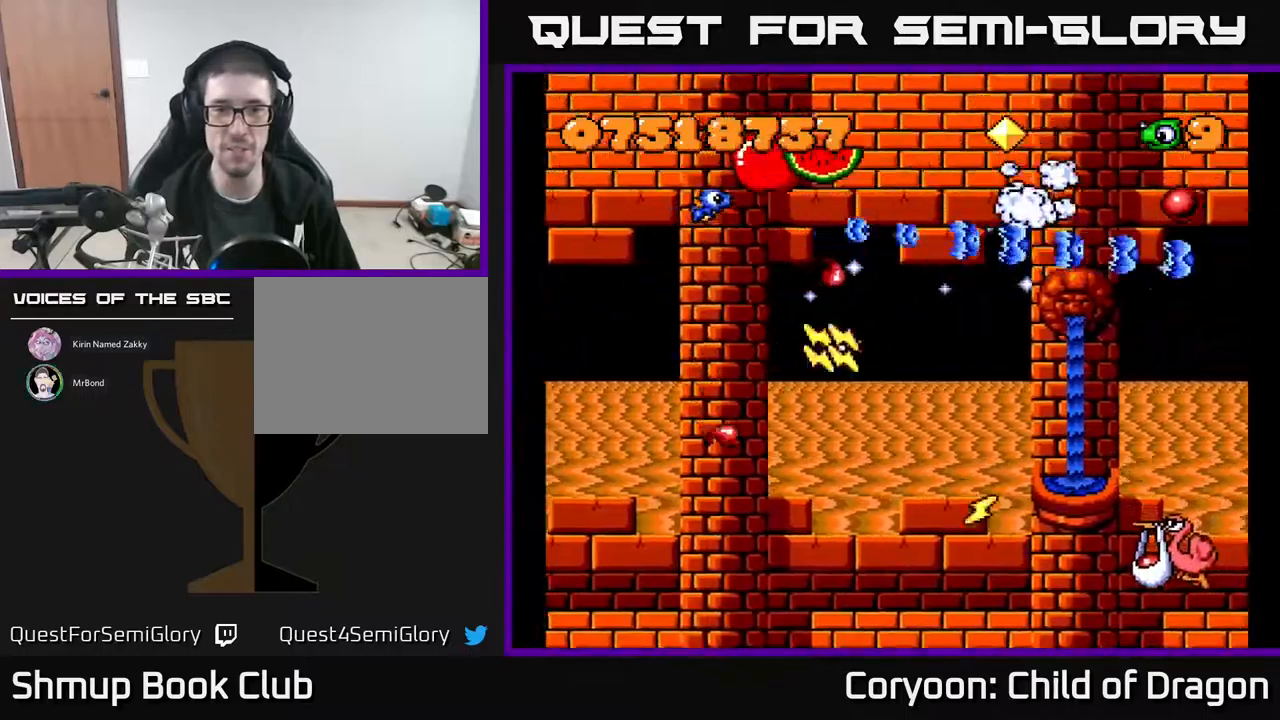
{"buttons": ["A", "DPAD_DOWN", "DPAD_LEFT"], "events": [[117, "DPAD_UP", "up"], [233, "DPAD_RIGHT", "up"], [250, "DPAD_UP", "down"], [333, "DPAD_LEFT", "down"], [417, "DPAD_UP", "up"], [467, "DPAD_DOWN", "down"]]}
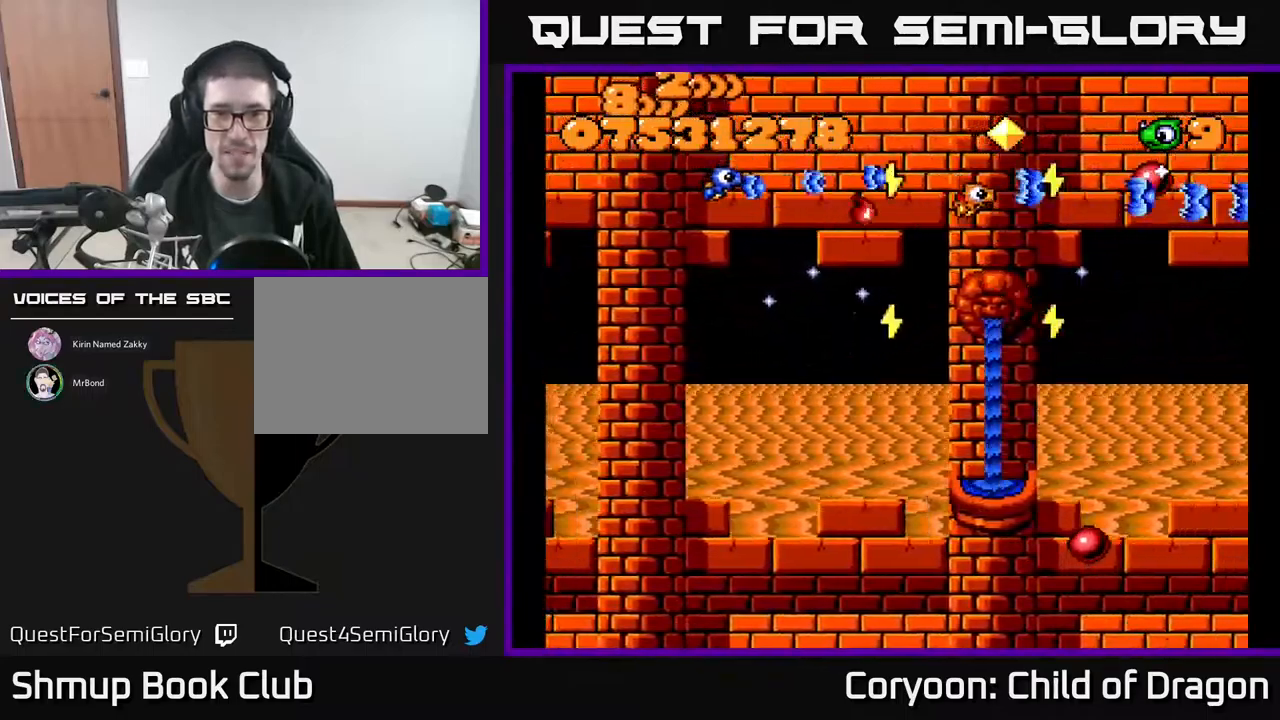
{"buttons": ["A", "DPAD_DOWN", "DPAD_RIGHT"], "events": [[83, "DPAD_LEFT", "up"], [300, "DPAD_RIGHT", "down"]]}
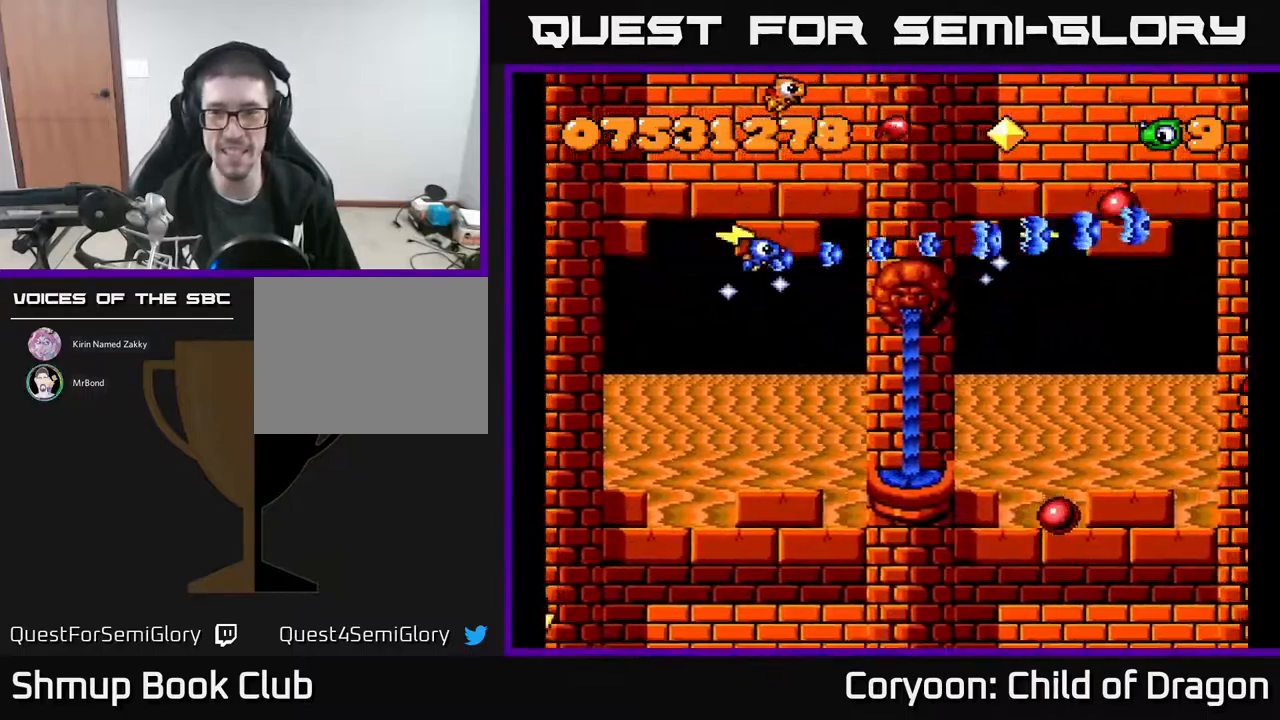
{"buttons": ["A", "DPAD_DOWN"], "events": [[283, "DPAD_RIGHT", "up"]]}
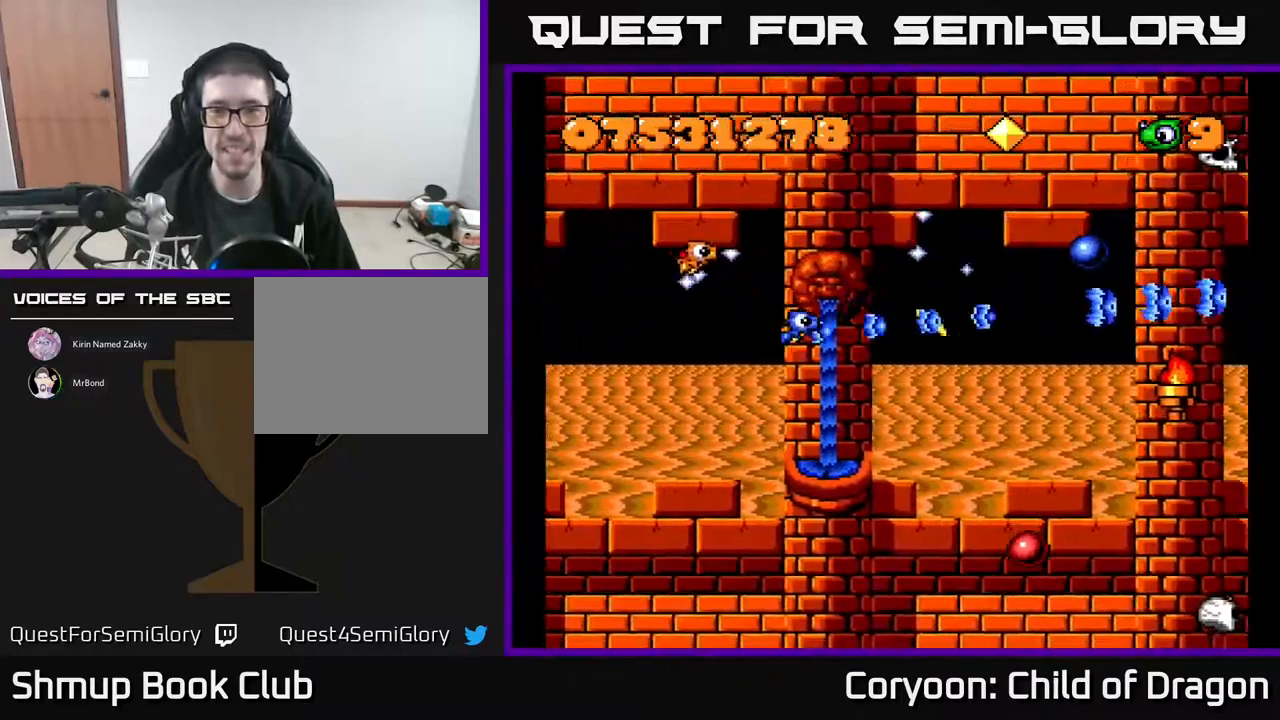
{"buttons": ["A", "DPAD_DOWN", "DPAD_RIGHT"], "events": [[17, "DPAD_RIGHT", "down"]]}
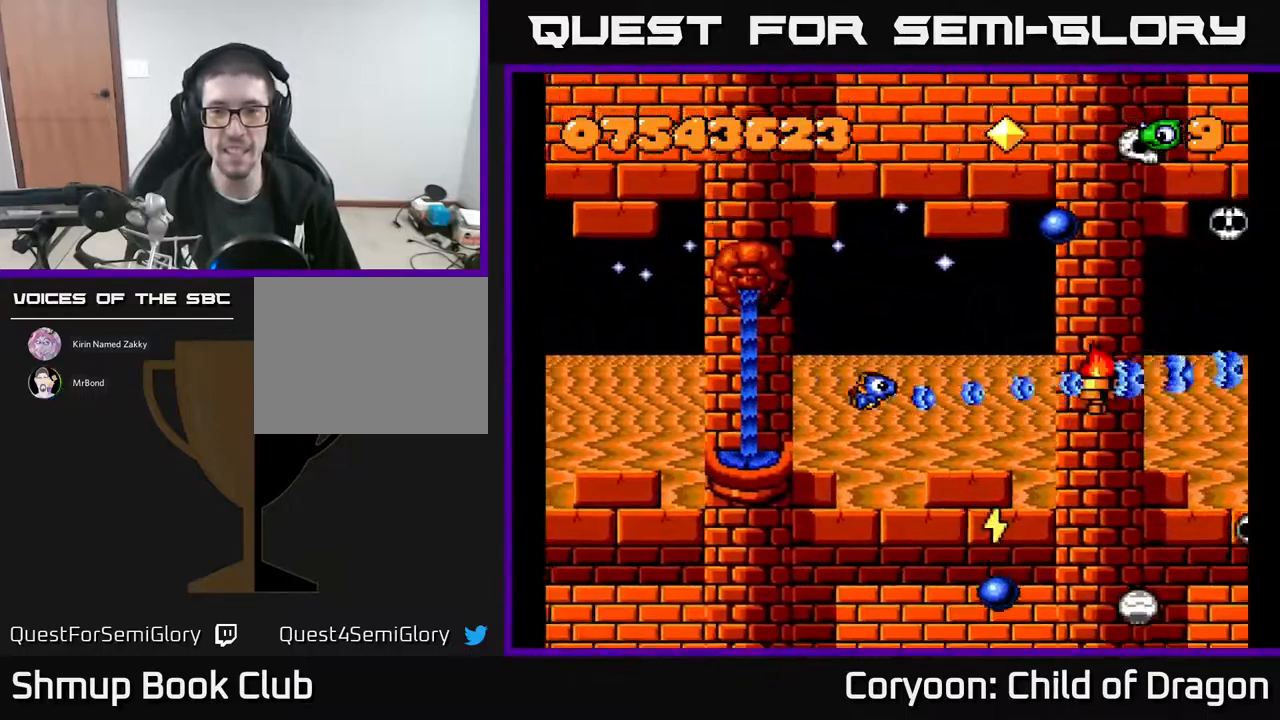
{"buttons": ["A", "DPAD_LEFT"], "events": [[367, "DPAD_RIGHT", "up"], [450, "DPAD_DOWN", "up"], [450, "DPAD_LEFT", "down"]]}
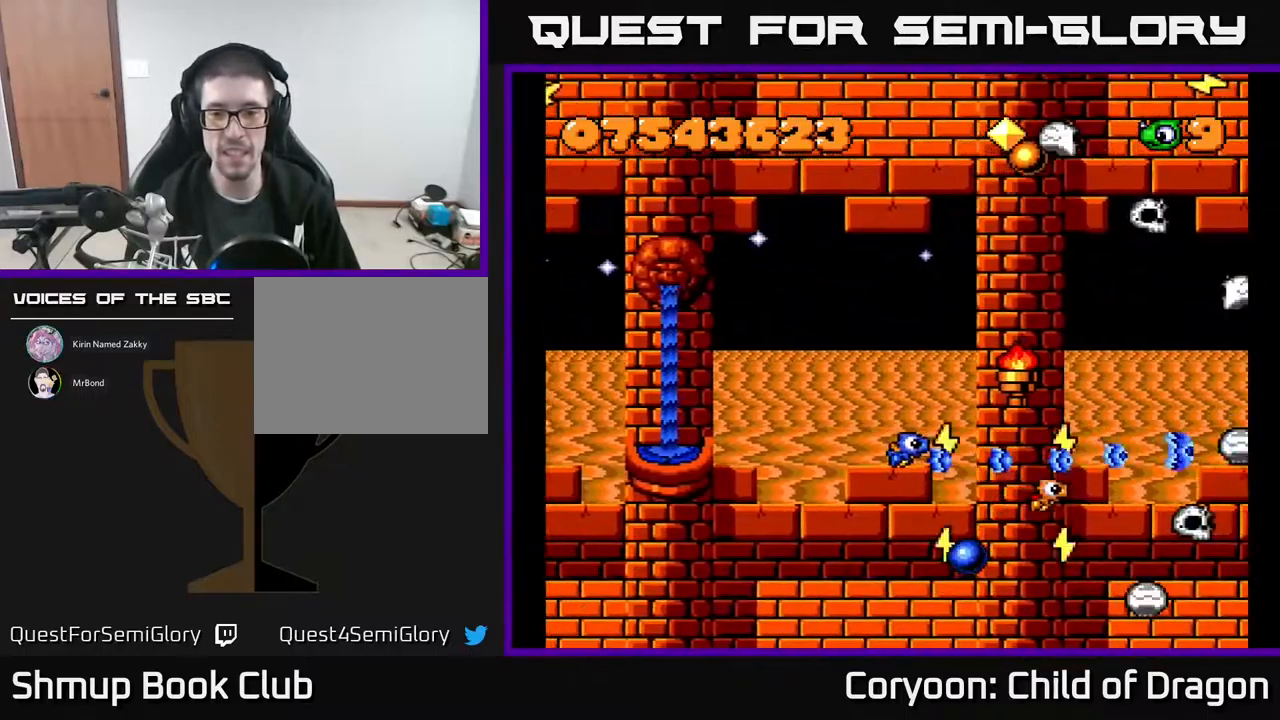
{"buttons": ["A", "DPAD_RIGHT"], "events": [[100, "DPAD_LEFT", "up"], [117, "DPAD_LEFT", "down"], [200, "DPAD_LEFT", "up"], [217, "DPAD_DOWN", "down"], [367, "DPAD_DOWN", "up"], [417, "DPAD_DOWN", "down"], [433, "DPAD_RIGHT", "down"], [500, "DPAD_DOWN", "up"]]}
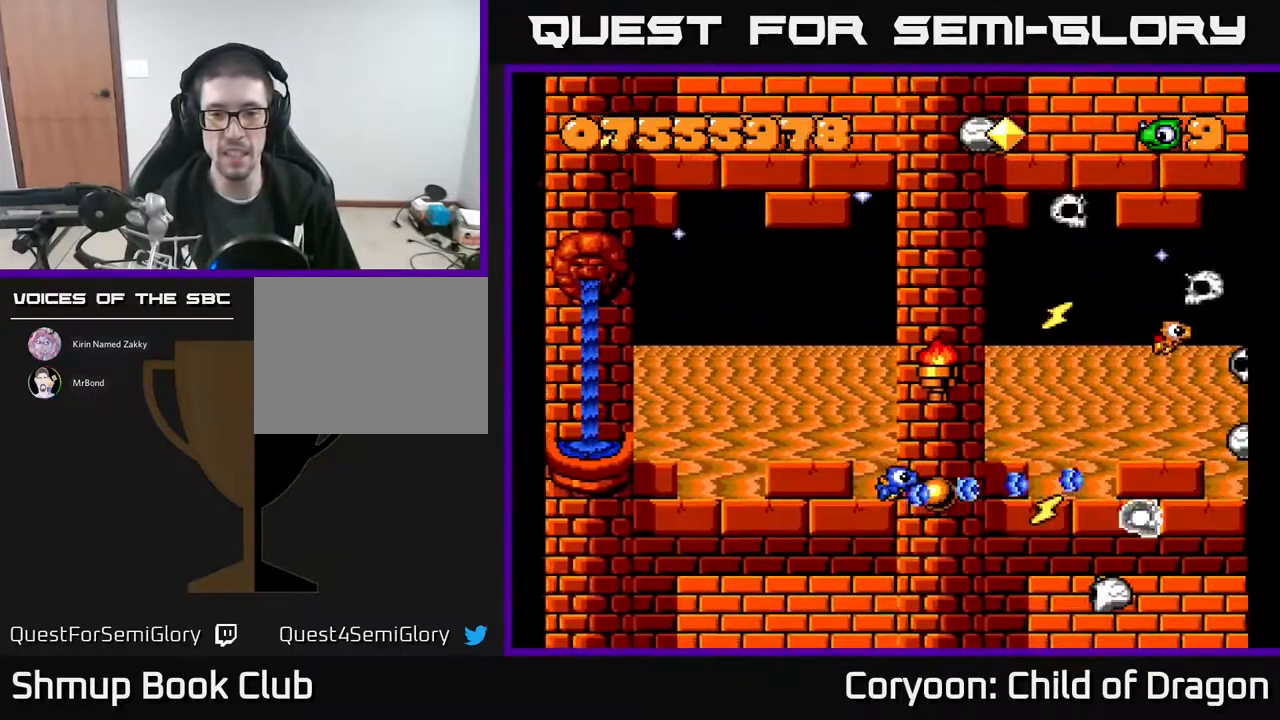
{"buttons": ["A", "DPAD_UP", "DPAD_LEFT"], "events": [[233, "DPAD_RIGHT", "up"], [250, "DPAD_UP", "down"], [283, "DPAD_LEFT", "down"]]}
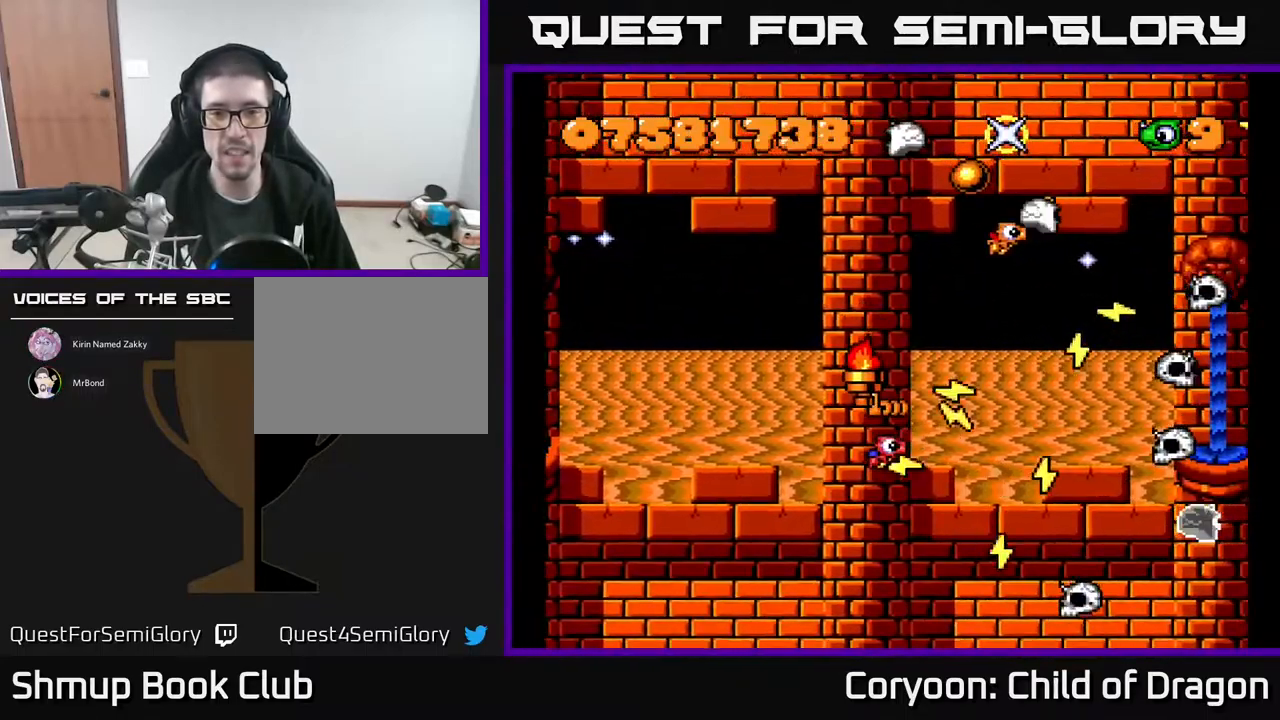
{"buttons": ["A", "DPAD_UP", "DPAD_LEFT"], "events": []}
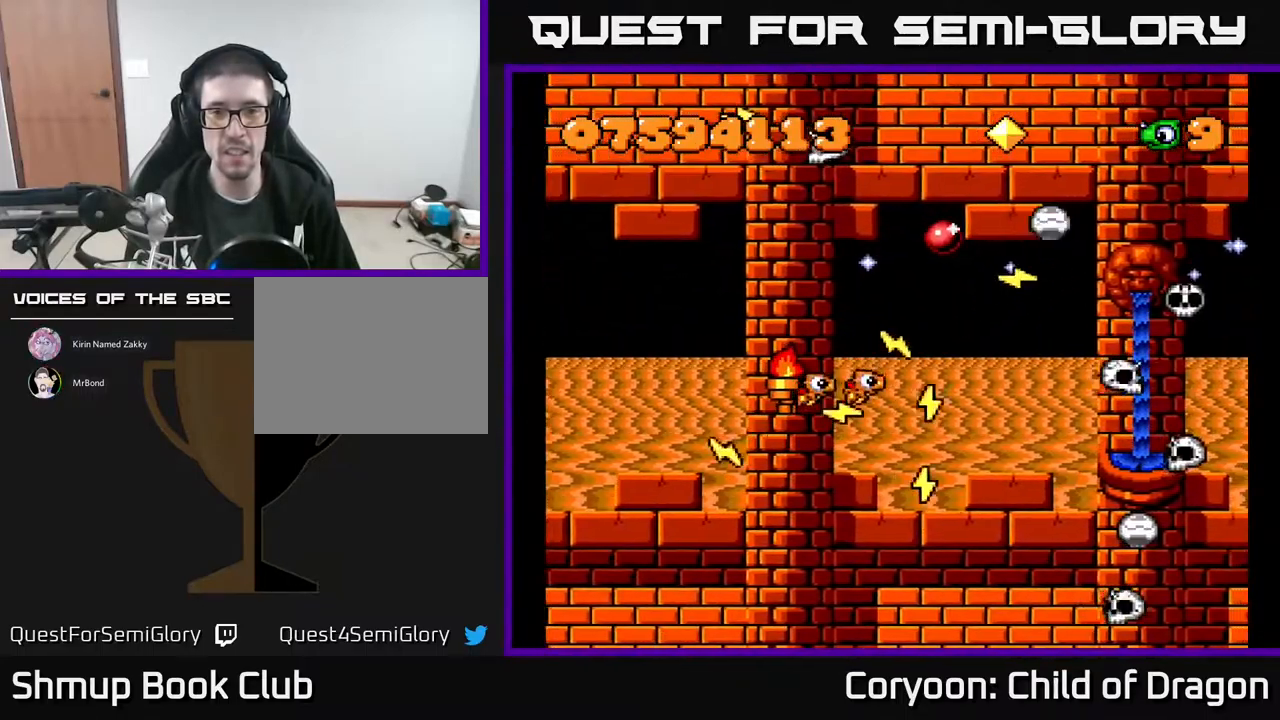
{"buttons": ["A", "DPAD_UP", "DPAD_LEFT"], "events": [[317, "DPAD_LEFT", "up"], [450, "DPAD_LEFT", "down"]]}